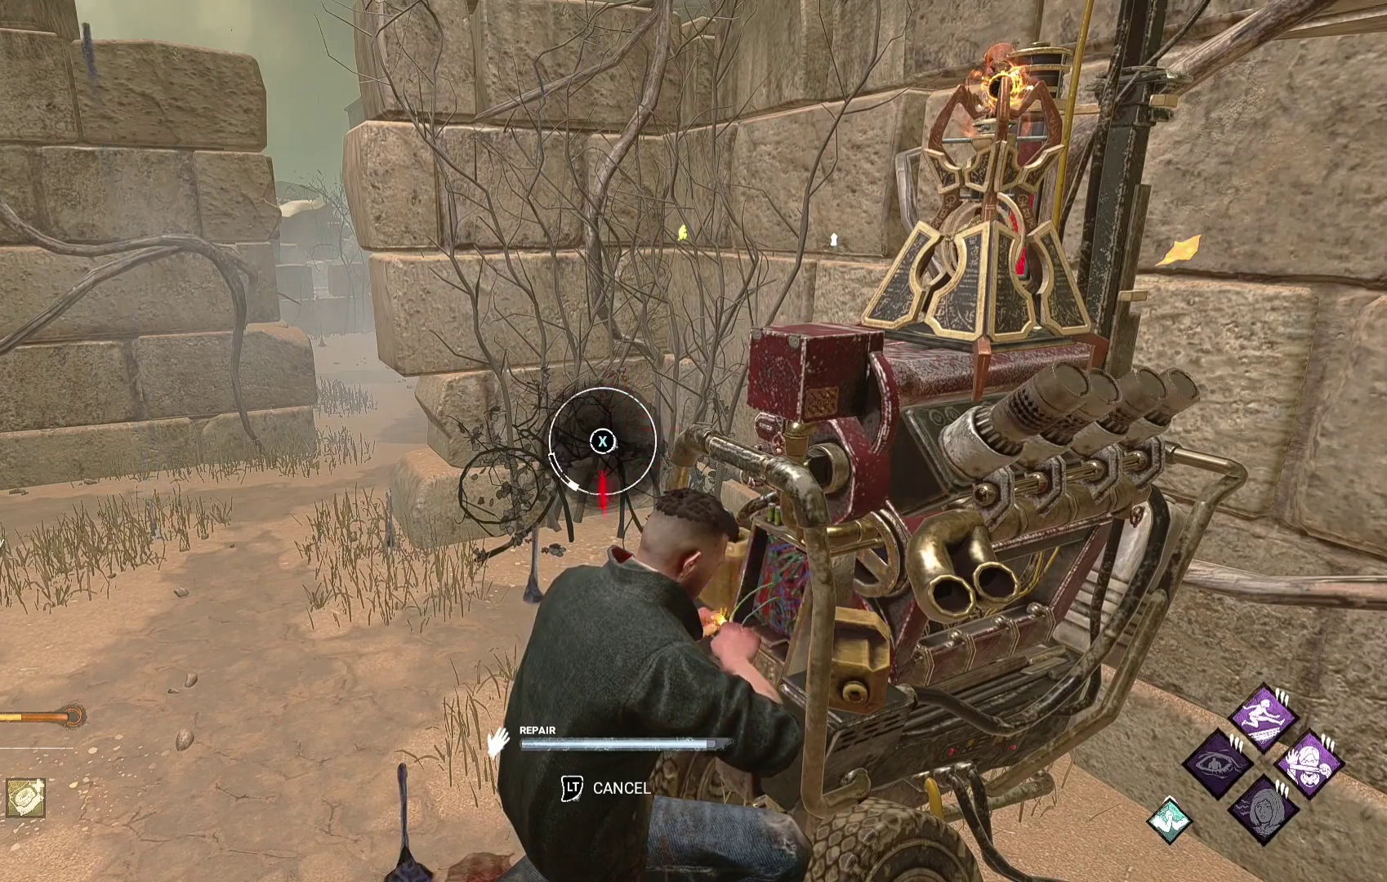
Gameplay with a controller (Xbox layout); each line is a JSON object with the inputs held at the frame after it. "events" lists button and stick changes between this image and that frame as [ms after this image, input, new state], when the widget could be followed in between.
{"buttons": [], "left_stick": "center", "right_stick": "center", "events": [[117, "X", "down"], [267, "X", "up"]]}
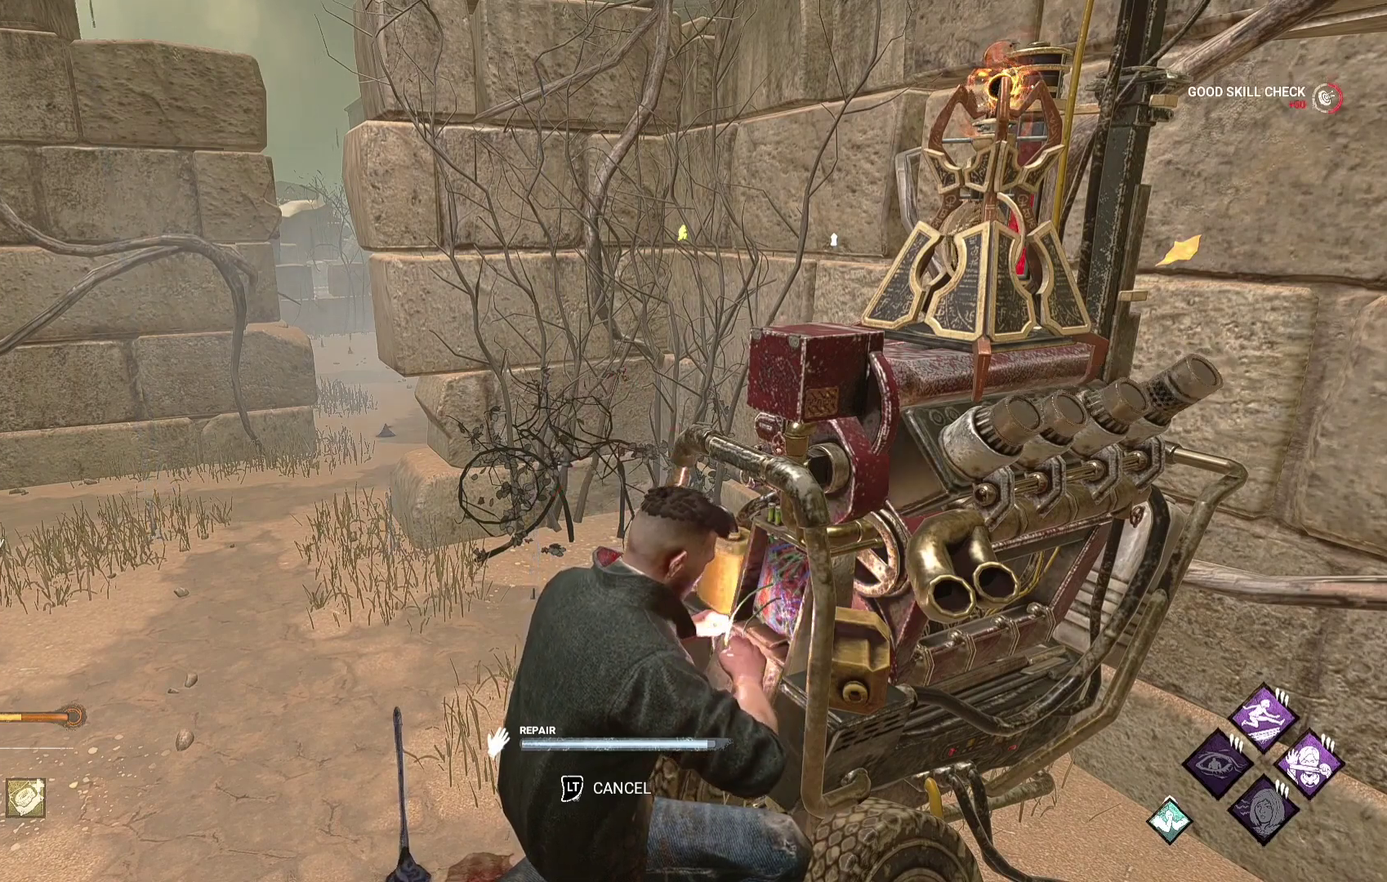
{"buttons": [], "left_stick": "center", "right_stick": "center", "events": []}
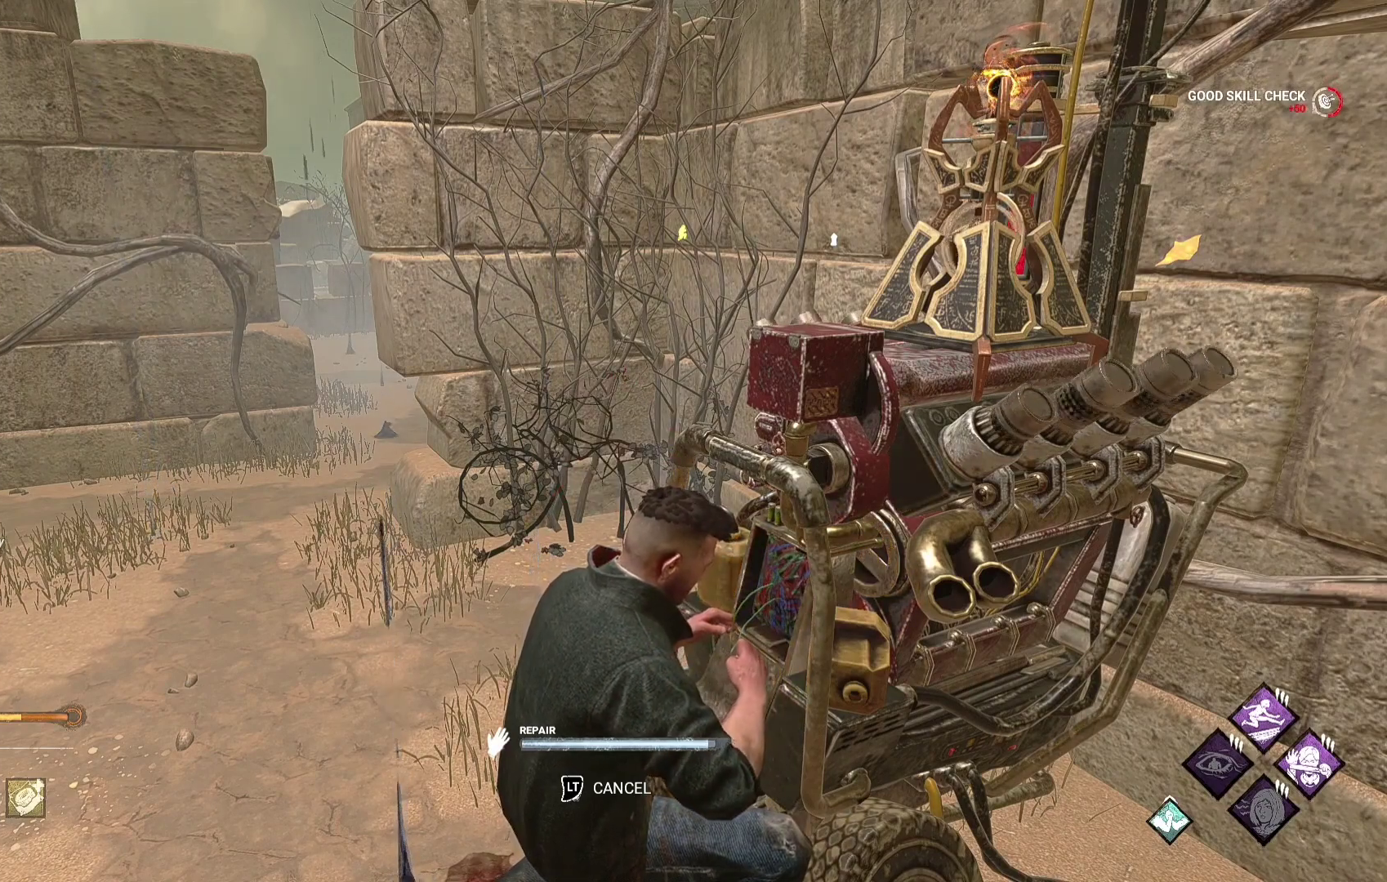
{"buttons": [], "left_stick": "center", "right_stick": "center", "events": []}
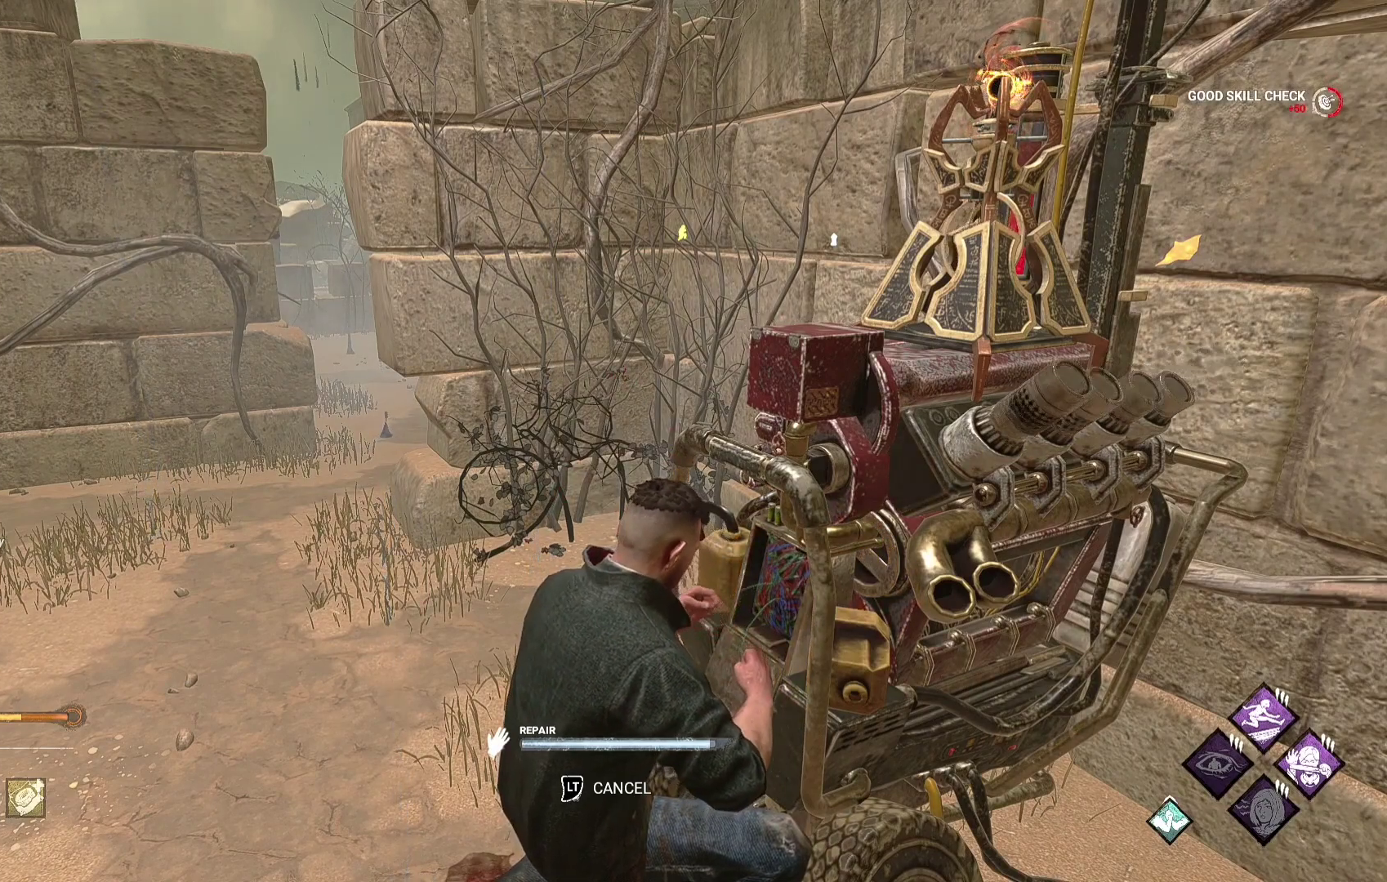
{"buttons": [], "left_stick": "center", "right_stick": "center", "events": []}
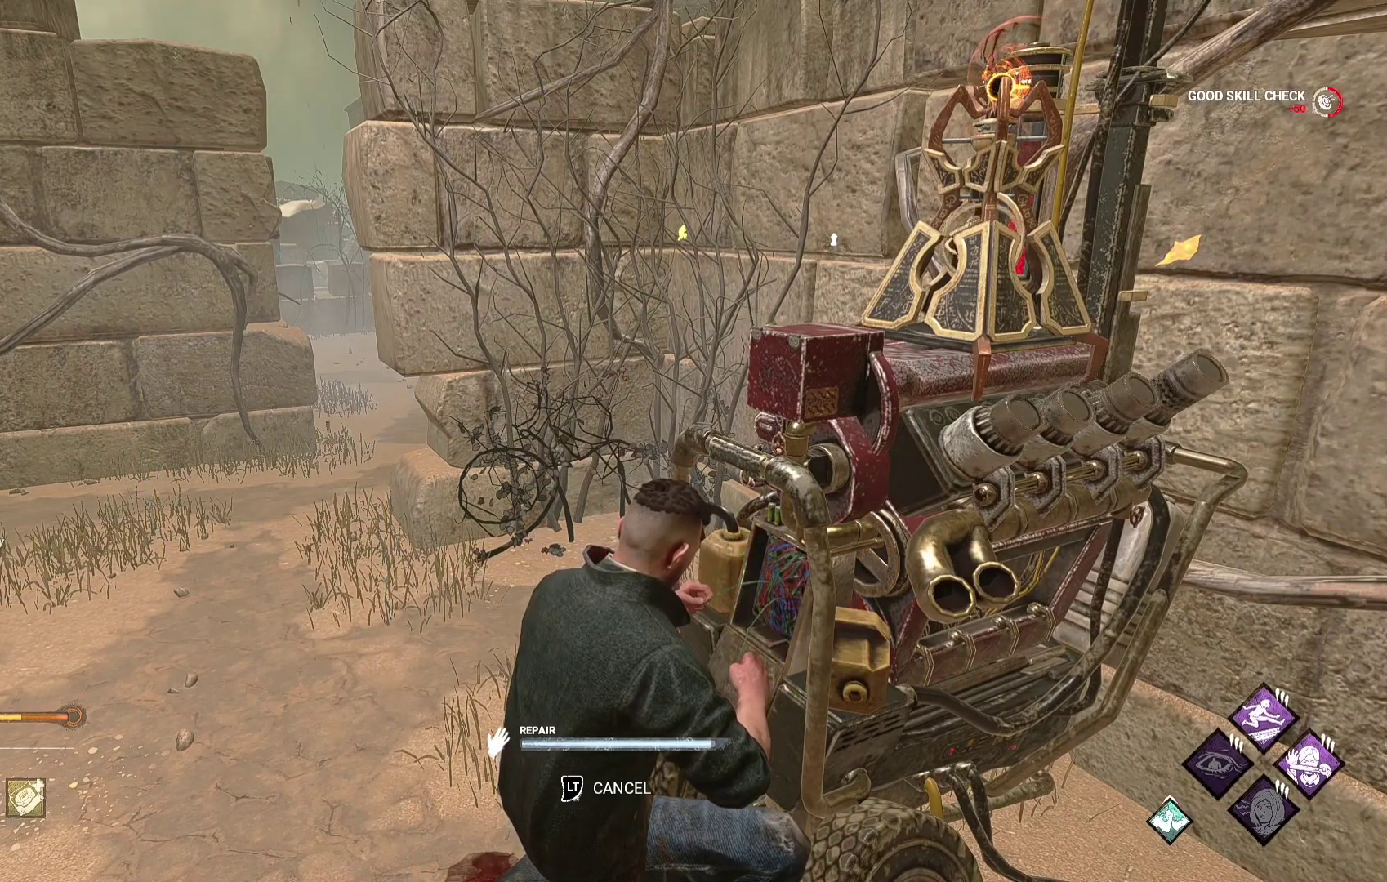
{"buttons": [], "left_stick": "center", "right_stick": "center", "events": []}
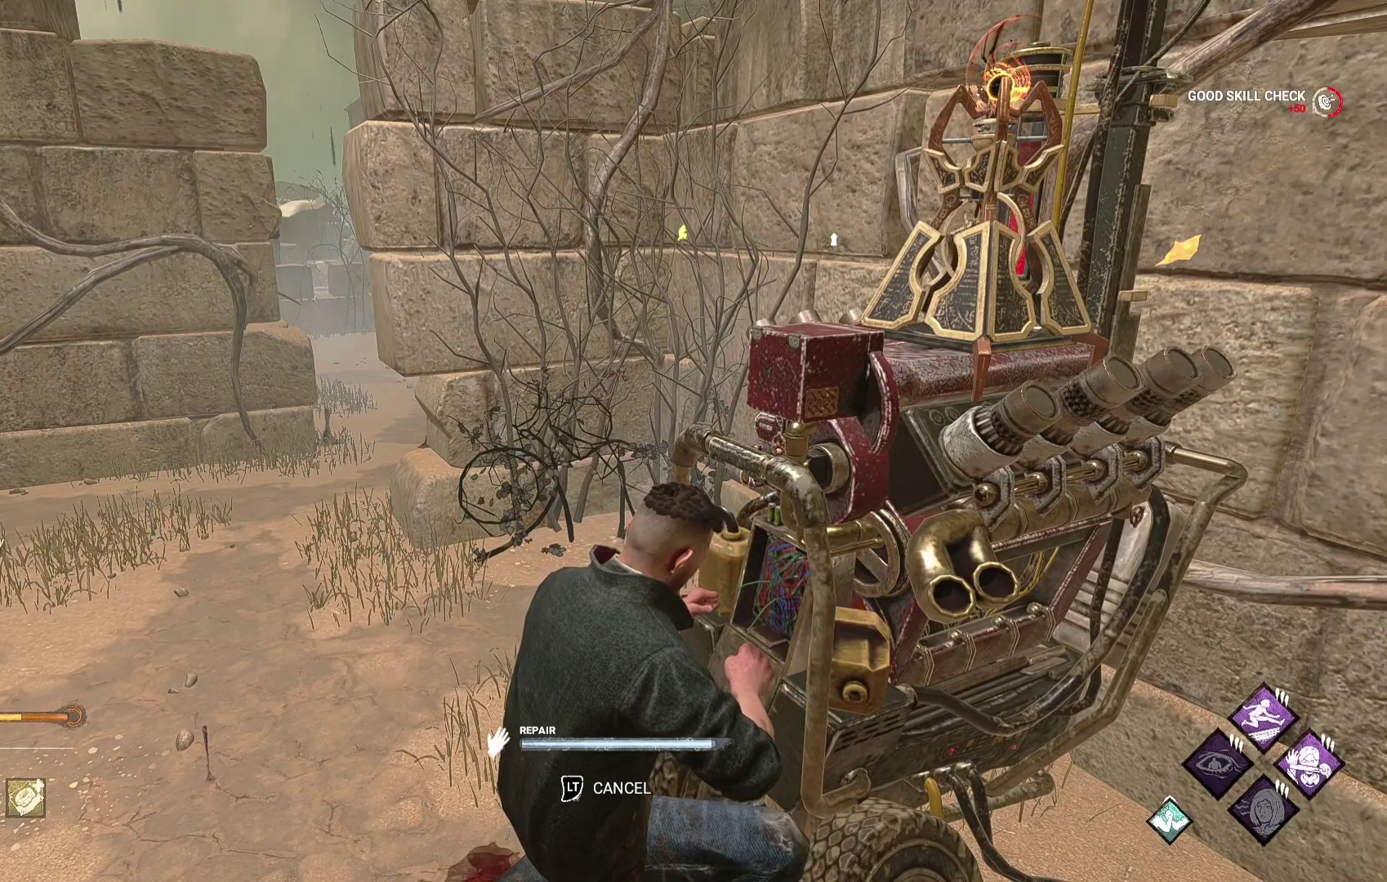
{"buttons": [], "left_stick": "center", "right_stick": "center", "events": []}
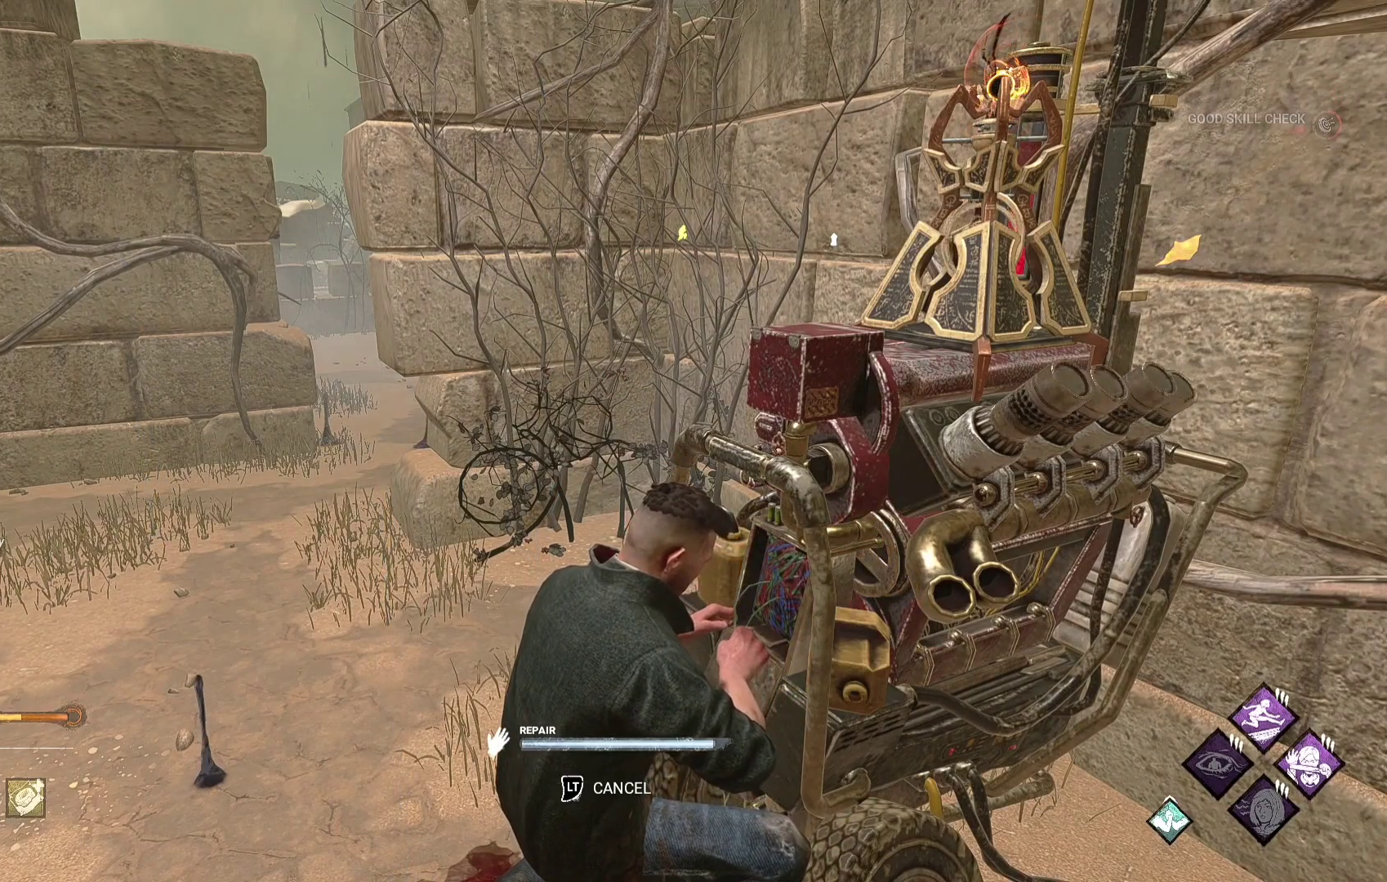
{"buttons": [], "left_stick": "center", "right_stick": "center", "events": []}
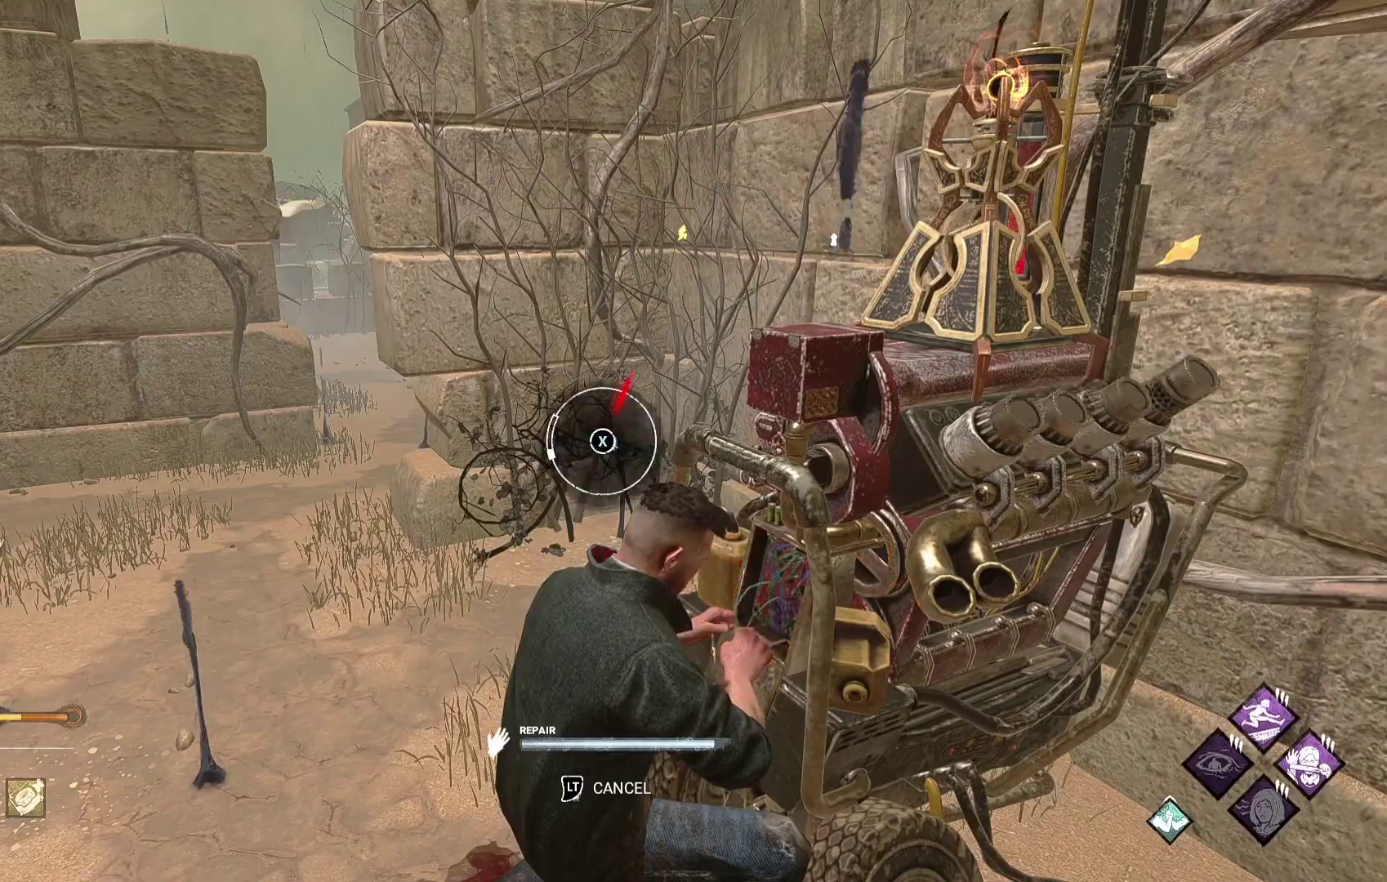
{"buttons": [], "left_stick": "center", "right_stick": "center", "events": []}
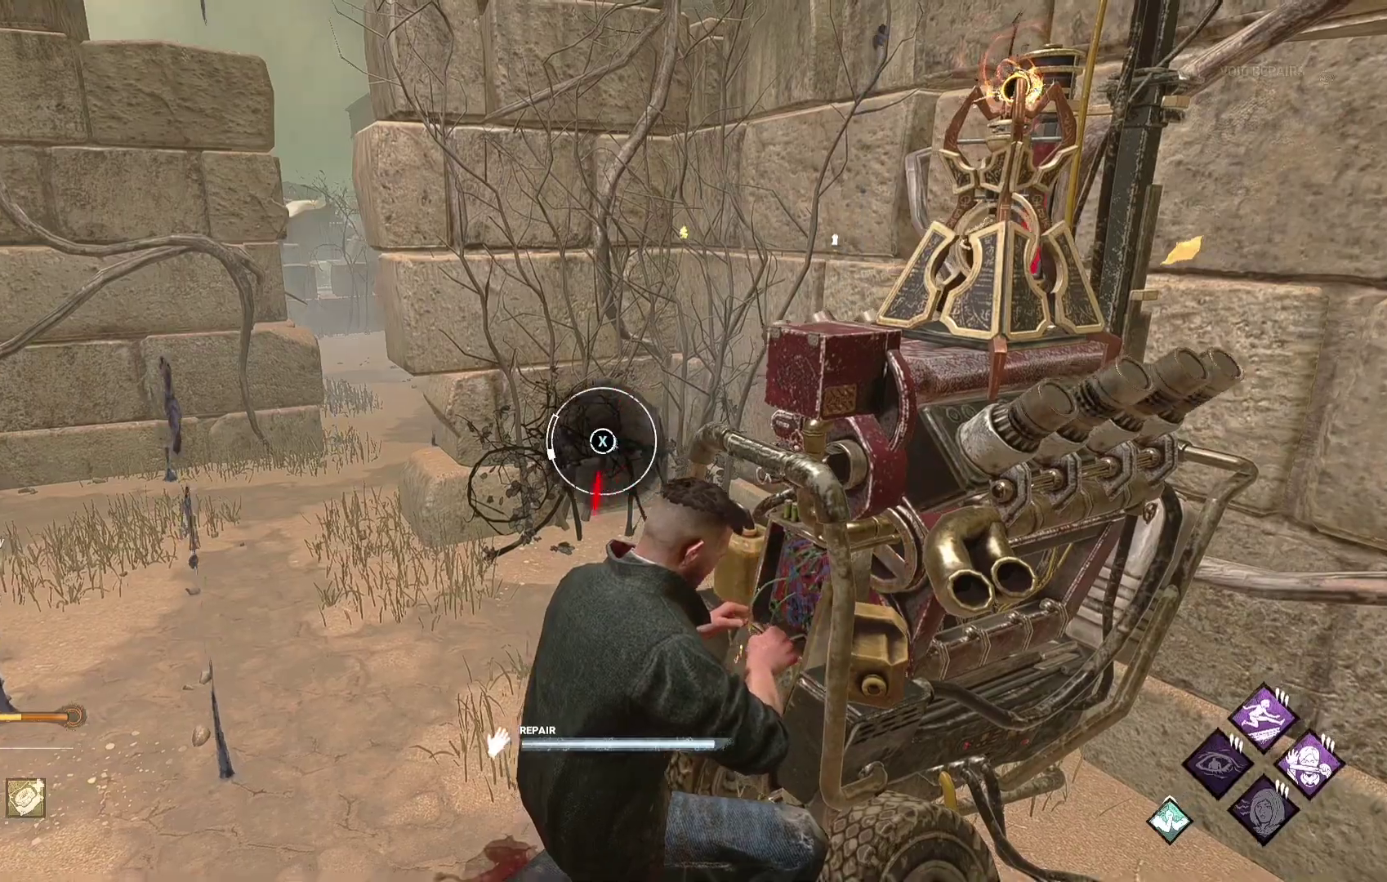
{"buttons": ["L1"], "left_stick": "center", "right_stick": "center", "events": [[283, "X", "down"], [400, "X", "up"], [500, "L1", "down"]]}
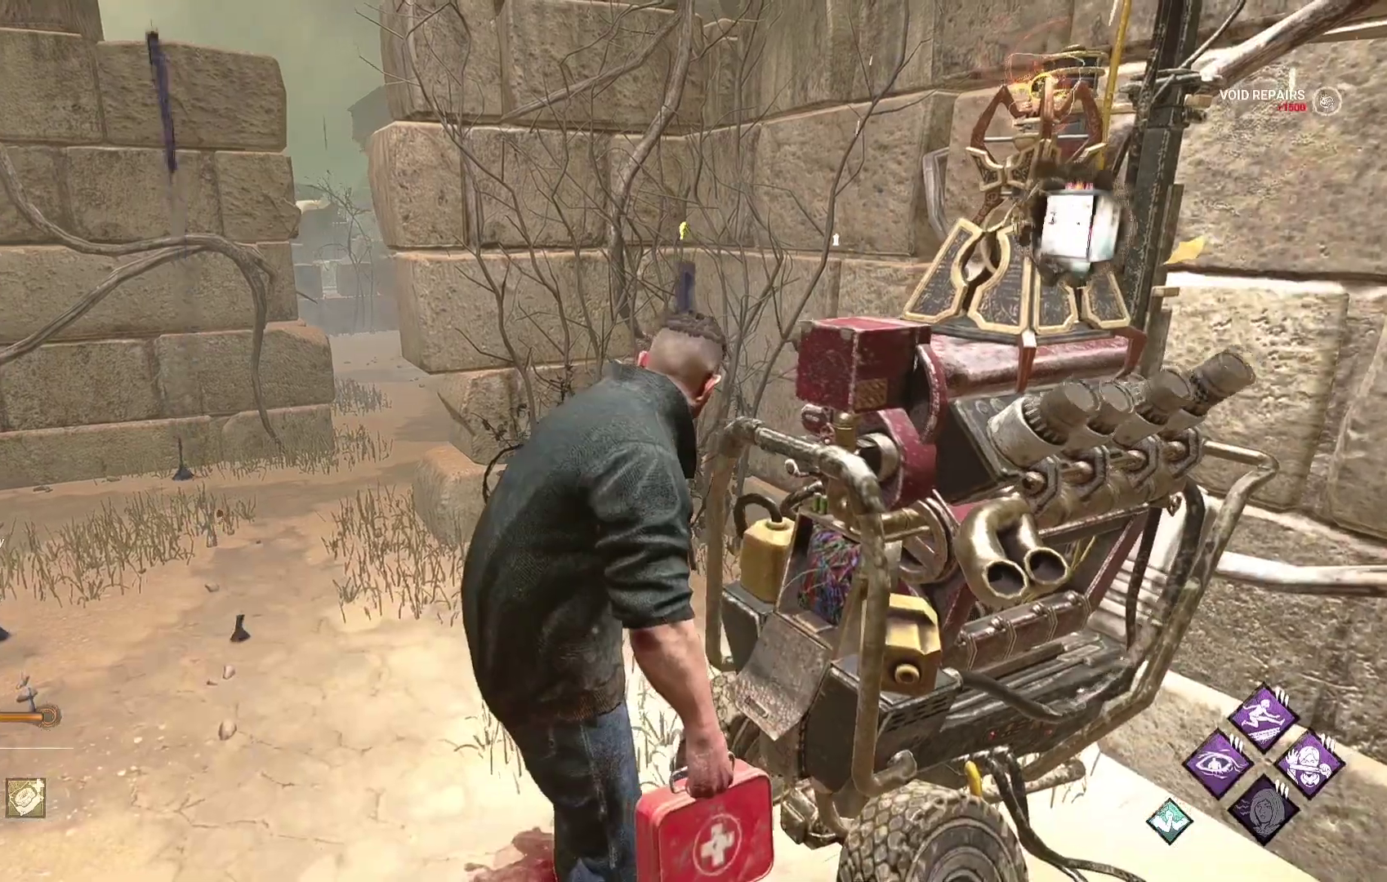
{"buttons": ["L1"], "left_stick": "up-left", "right_stick": "center", "events": [[33, "left_stick", "left"], [167, "left_stick", "up-left"]]}
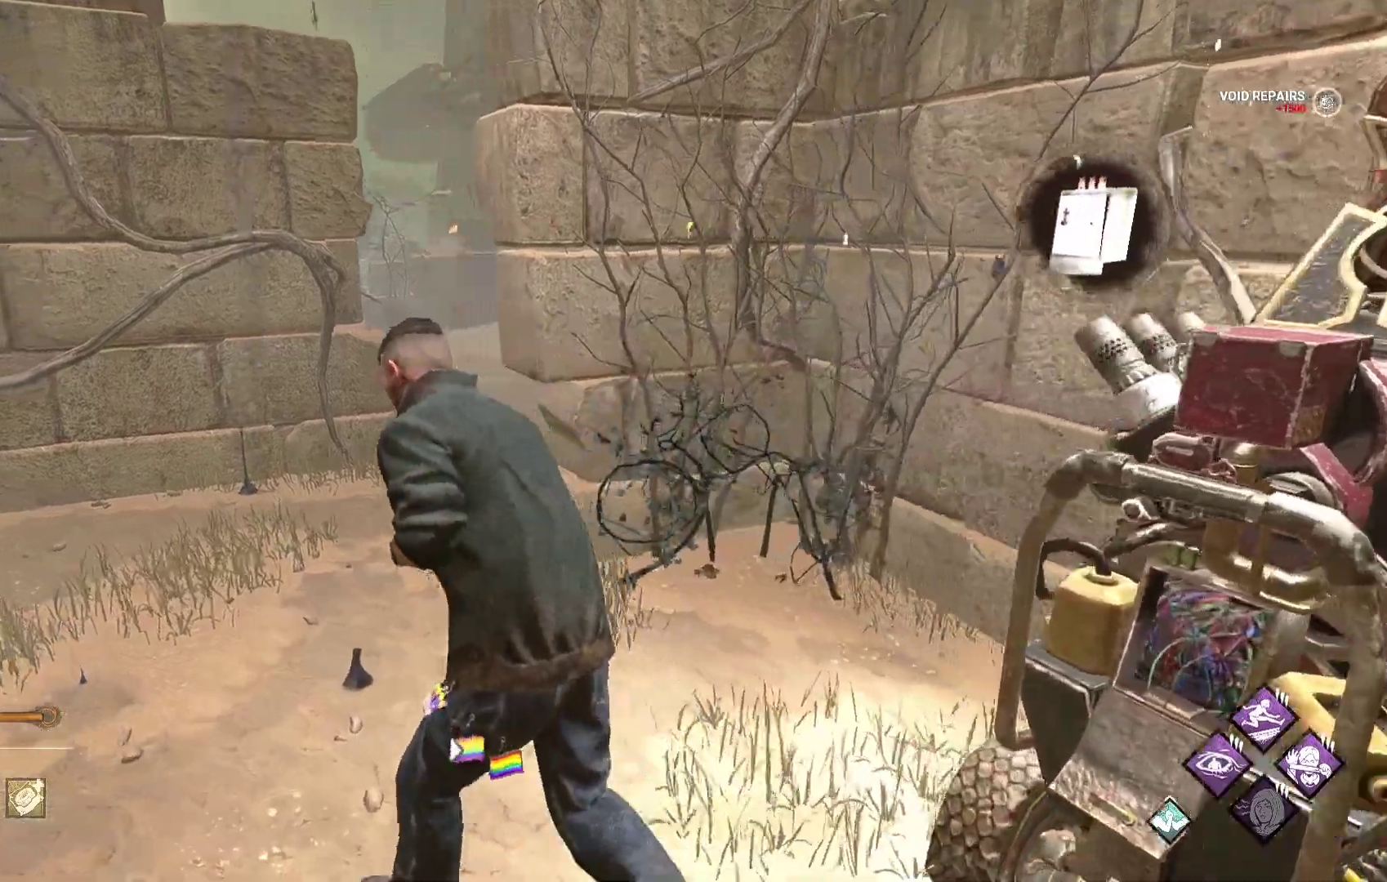
{"buttons": ["L1"], "left_stick": "left", "right_stick": "right", "events": [[167, "right_stick", "right"], [300, "right_stick", "center"], [400, "right_stick", "right"], [500, "left_stick", "left"]]}
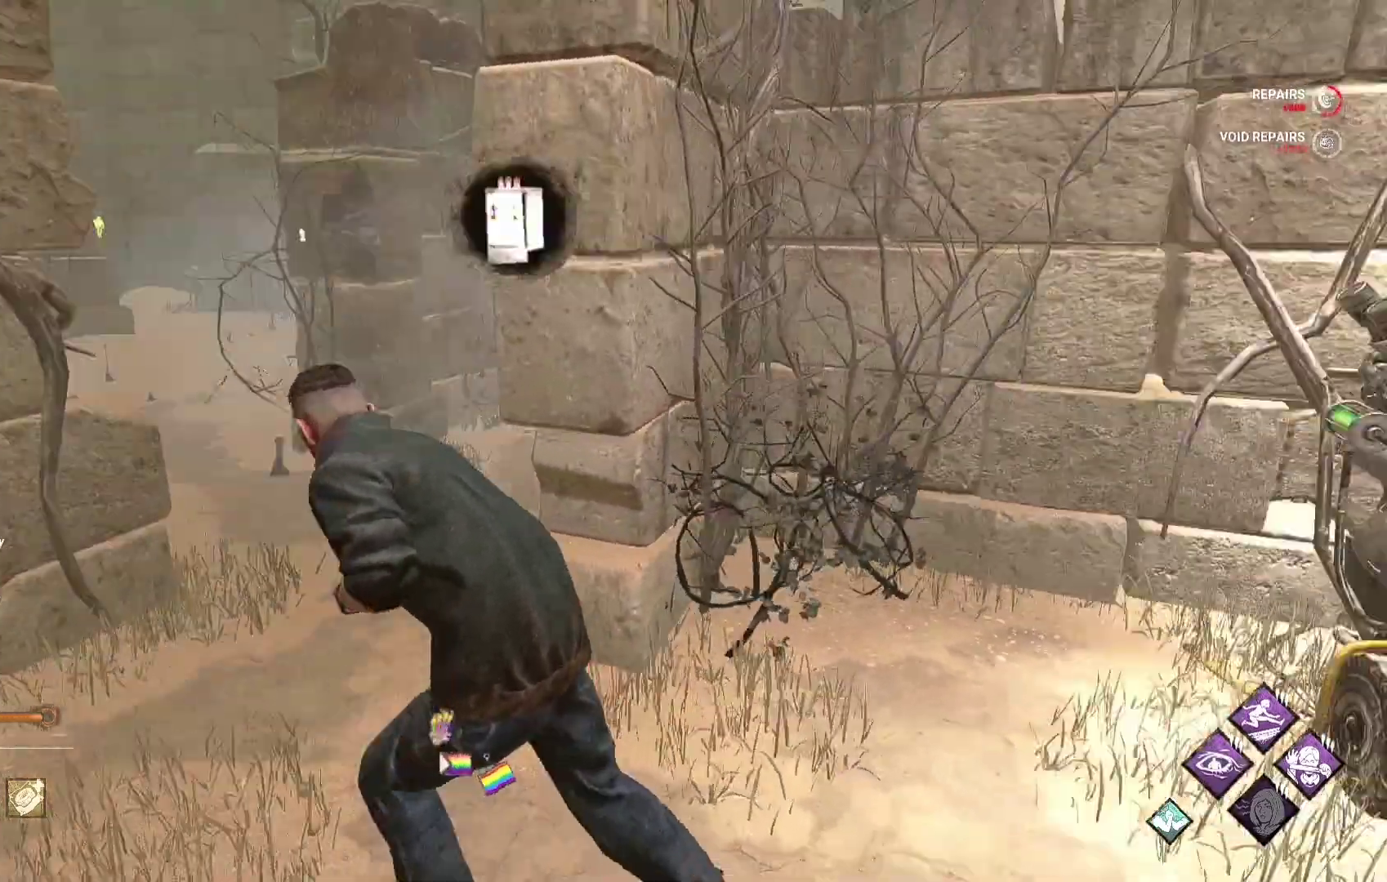
{"buttons": ["L1"], "left_stick": "down-left", "right_stick": "right", "events": [[67, "right_stick", "center"], [250, "left_stick", "down-left"], [250, "right_stick", "right"], [433, "right_stick", "center"], [500, "right_stick", "right"]]}
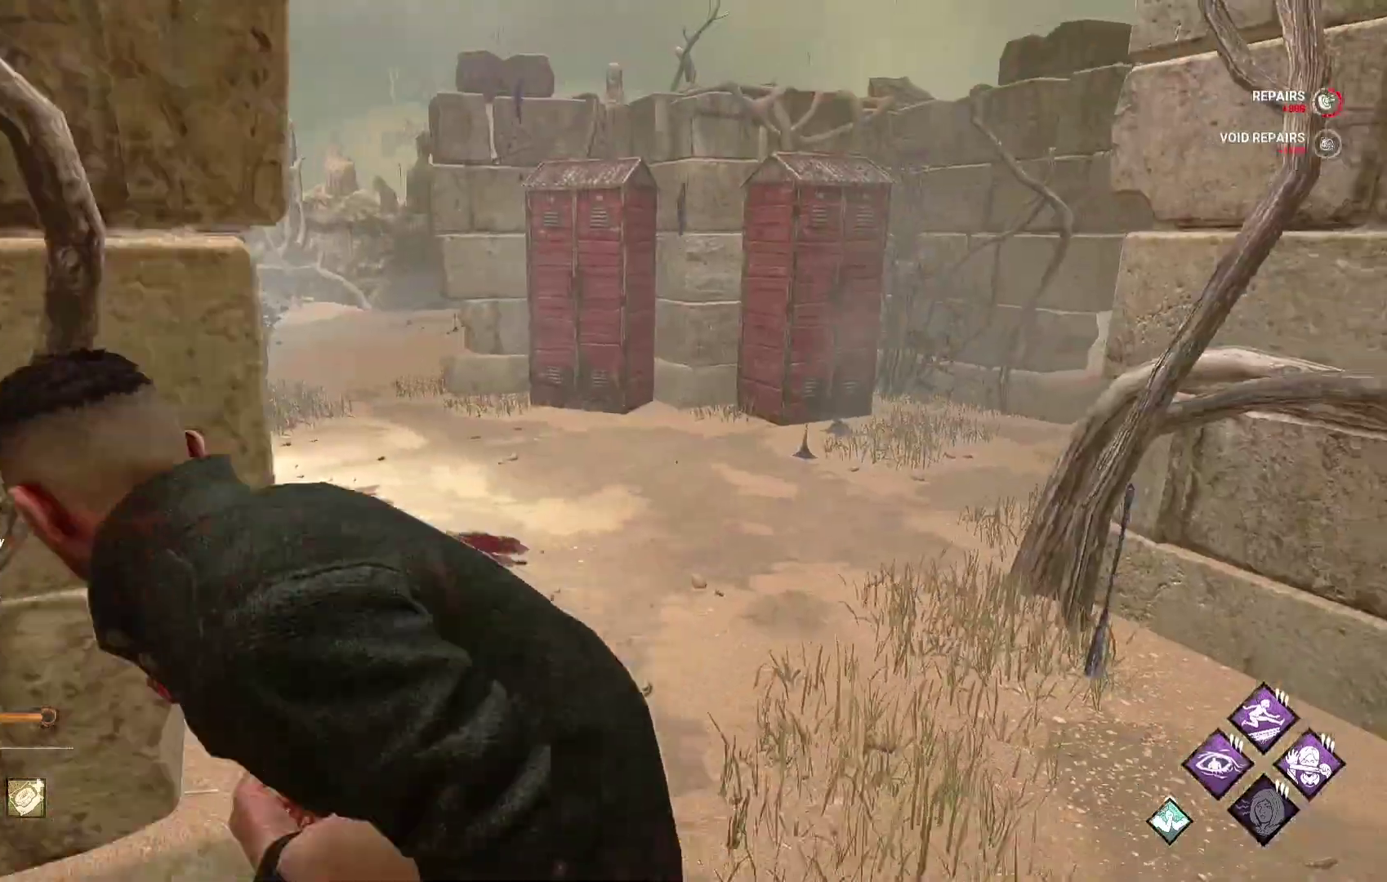
{"buttons": ["L1"], "left_stick": "right", "right_stick": "center", "events": [[133, "left_stick", "down"], [167, "right_stick", "center"], [250, "left_stick", "down-right"], [333, "right_stick", "right"], [367, "left_stick", "right"], [500, "right_stick", "center"]]}
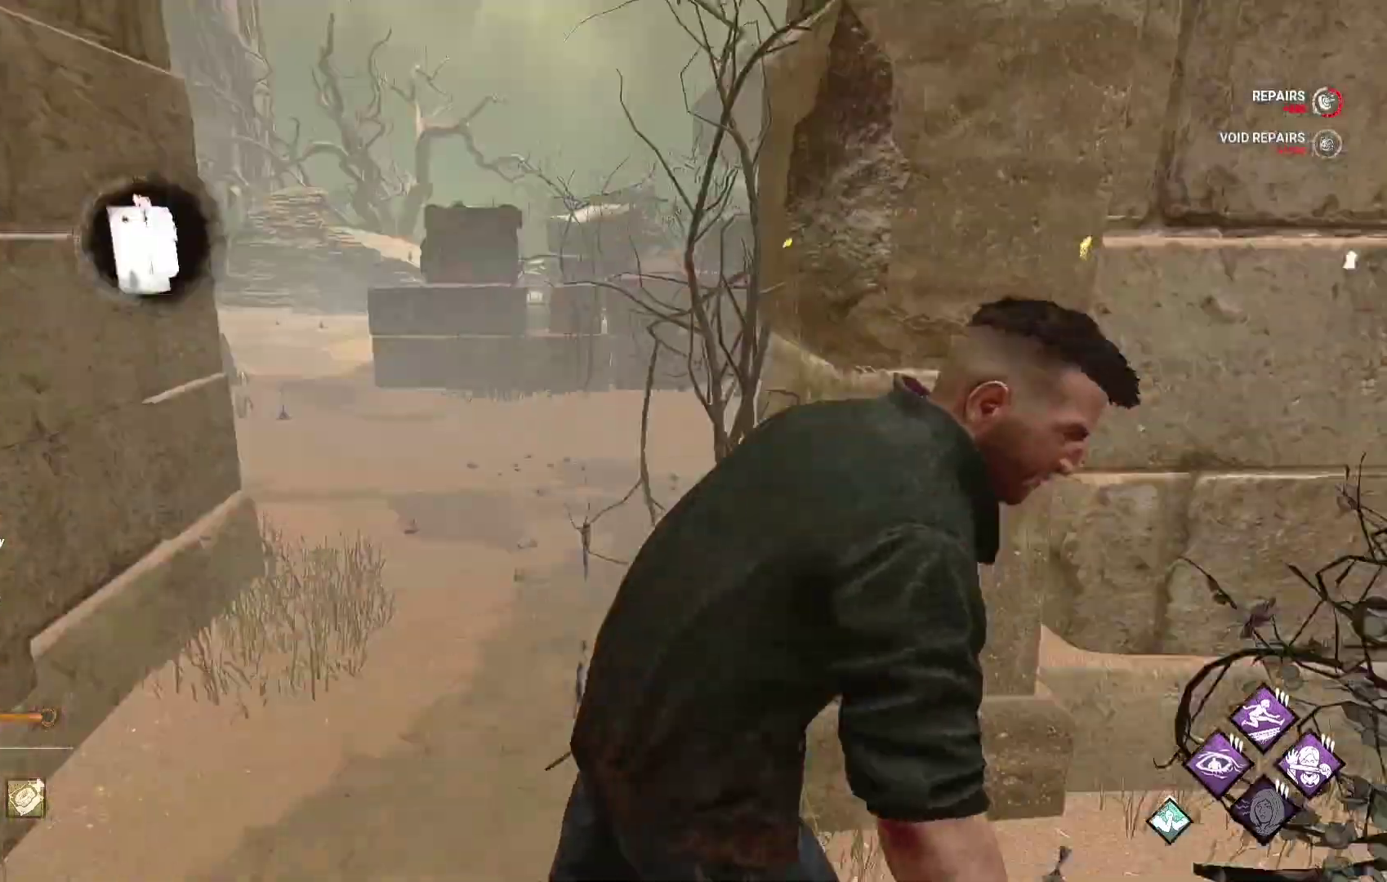
{"buttons": ["L1"], "left_stick": "left", "right_stick": "center", "events": [[33, "left_stick", "up-right"], [150, "right_stick", "right"], [200, "left_stick", "up"], [300, "right_stick", "center"], [467, "left_stick", "left"]]}
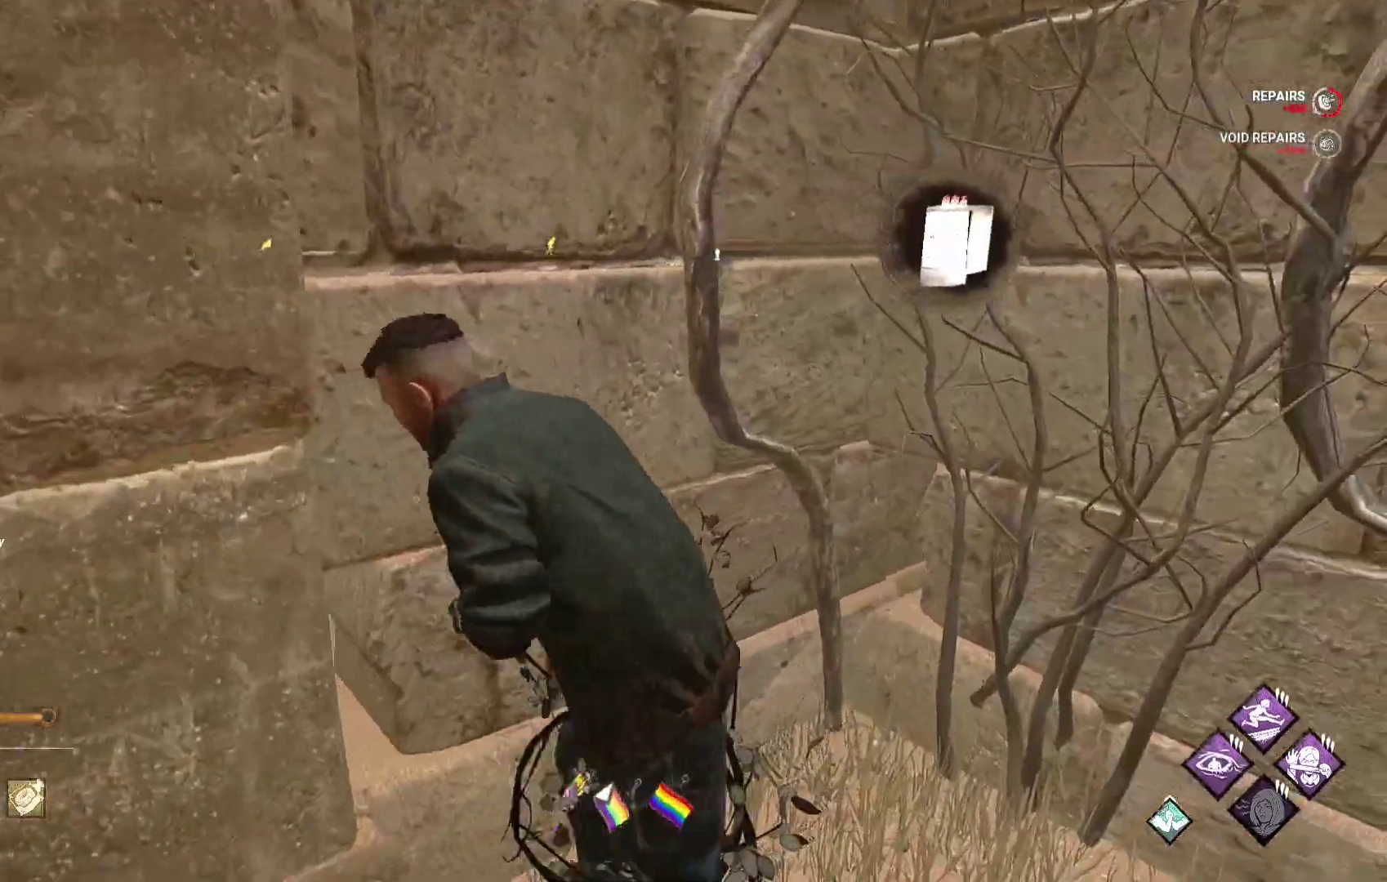
{"buttons": ["L1"], "left_stick": "up", "right_stick": "center", "events": [[83, "right_stick", "left"], [250, "right_stick", "center"], [317, "left_stick", "up-left"], [450, "left_stick", "up"]]}
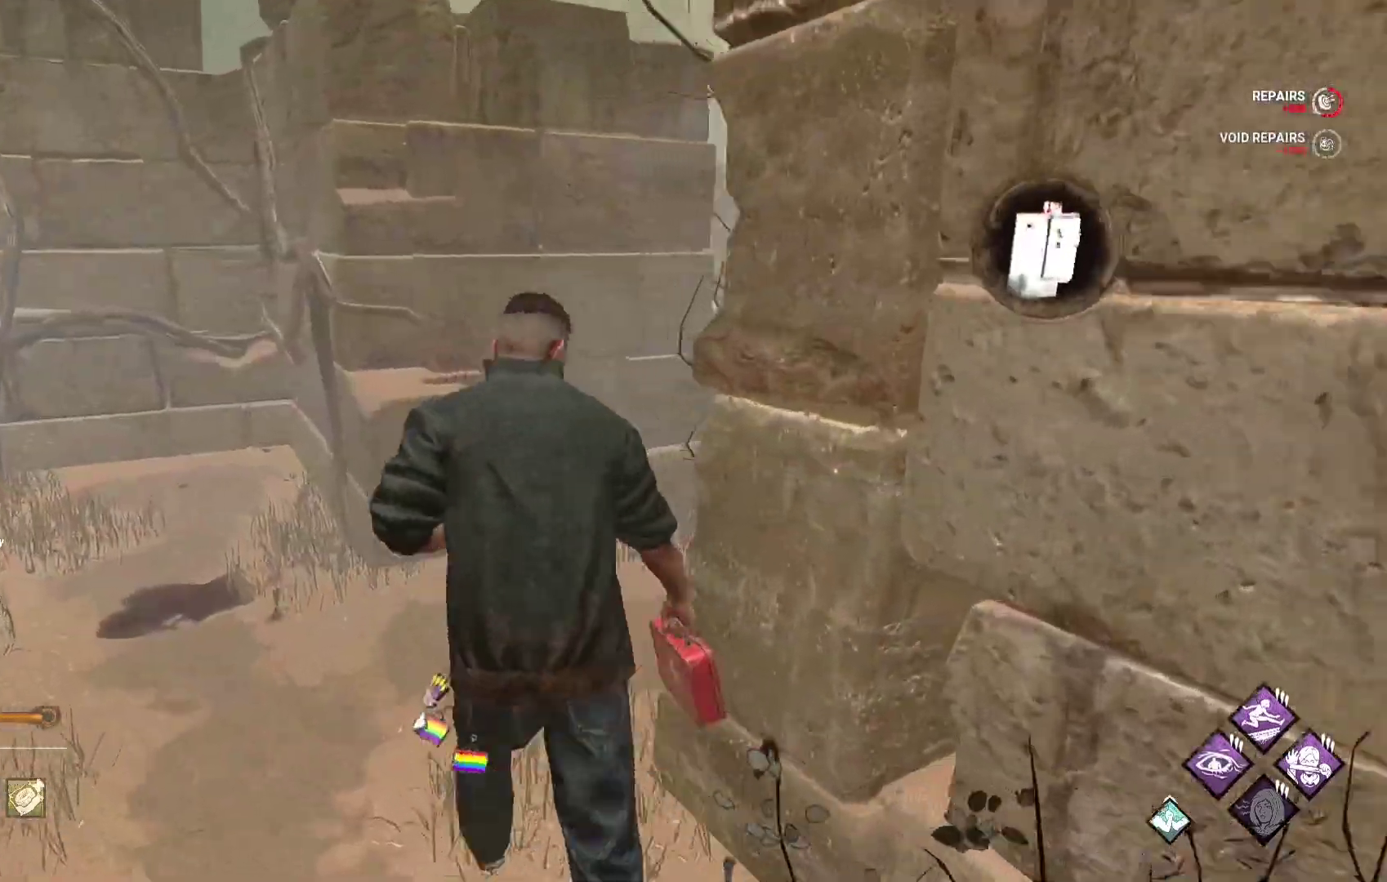
{"buttons": ["L1"], "left_stick": "up", "right_stick": "right", "events": [[100, "right_stick", "right"], [250, "right_stick", "center"], [367, "right_stick", "right"]]}
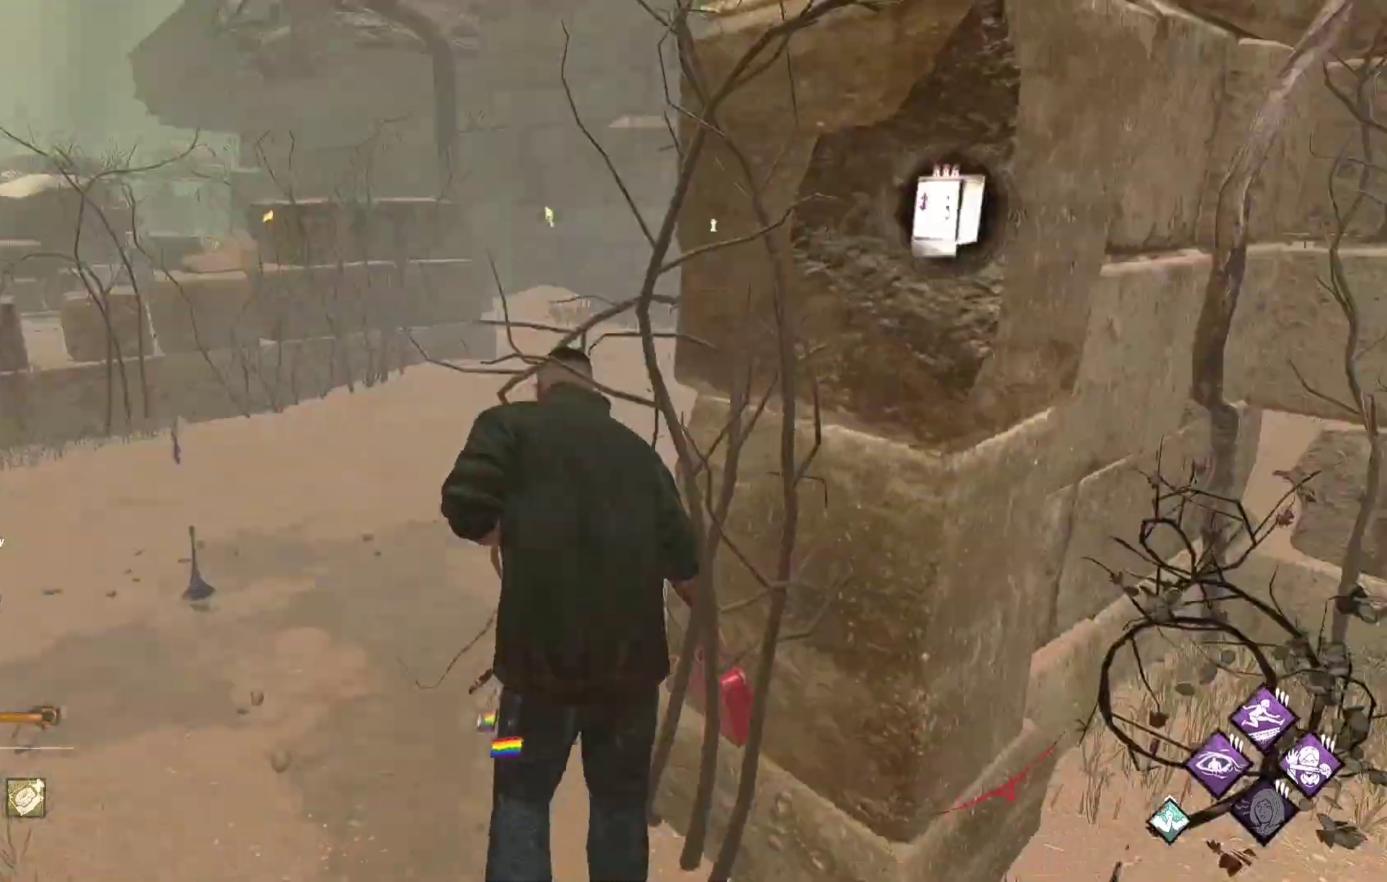
{"buttons": ["L1"], "left_stick": "up-left", "right_stick": "center", "events": [[33, "right_stick", "center"], [467, "left_stick", "up-left"]]}